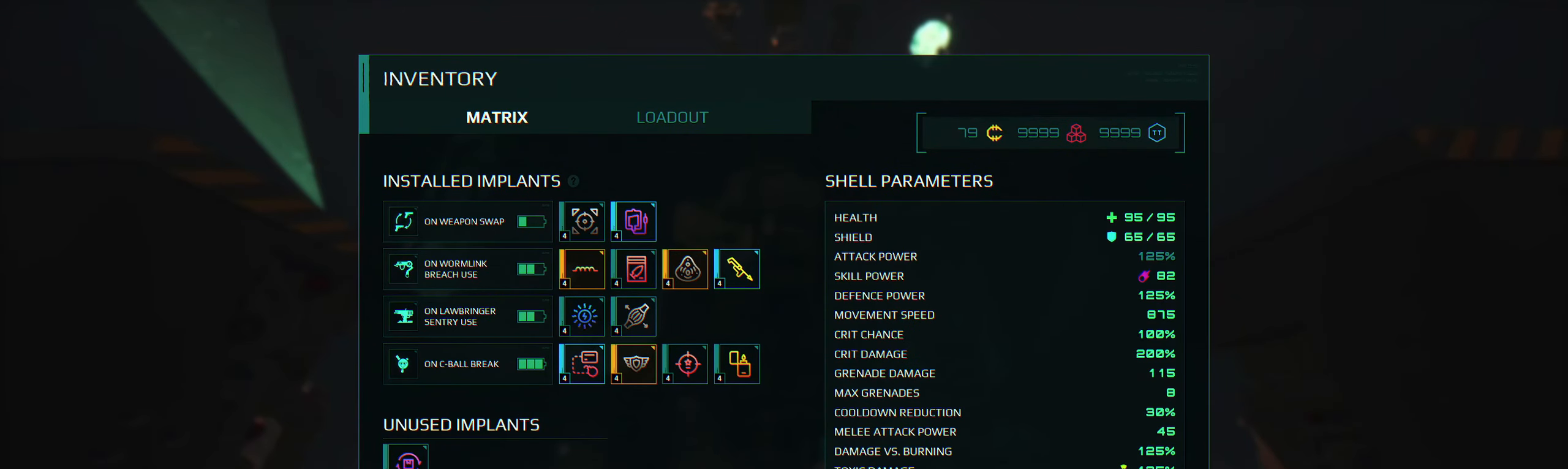
Gameplay with keyboard; each line is a JSON object with the keys held at the frame after it. "events" lists presses ("down") and releases ("up") of "2", "3", "4", "5", "6", "7", "8", "a", "b", "c", "ctrl", "d", "e", "f", "g", "q", "r", "s", "shift", "space", "t", "v", "w", "x" and "z" between this image and that frame as [ms after this image, input, new state], when the widget could be followed in between. No other keys are recorded. Mouse input is not recorded.
{"keys": [], "events": [[133, "r", "down"], [200, "r", "up"], [233, "a", "down"], [350, "a", "up"]]}
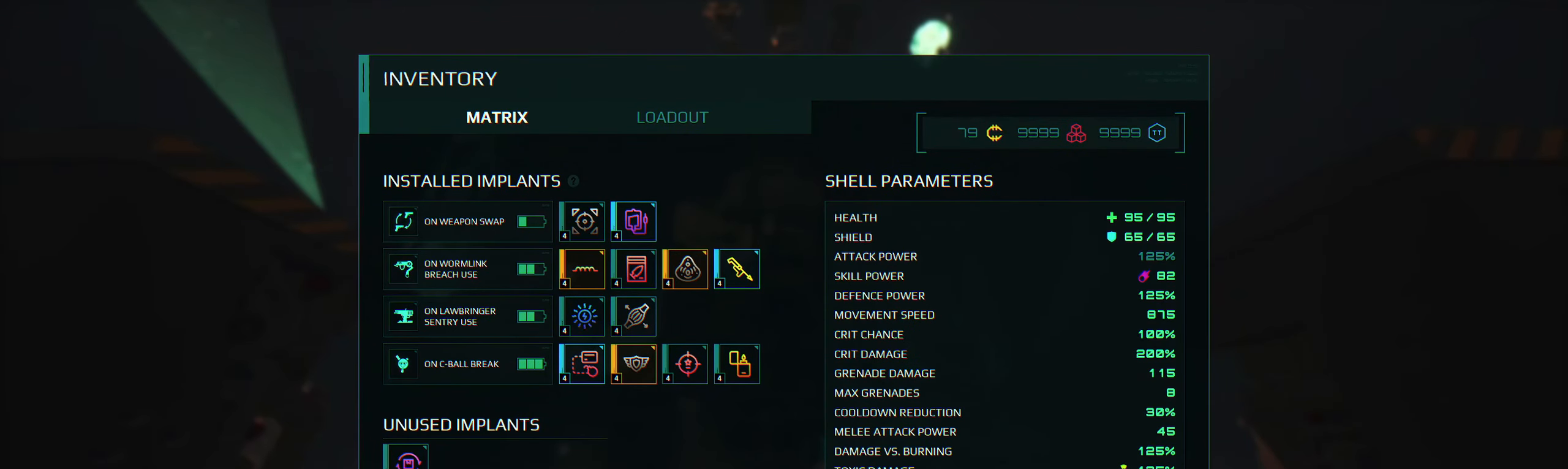
{"keys": [], "events": []}
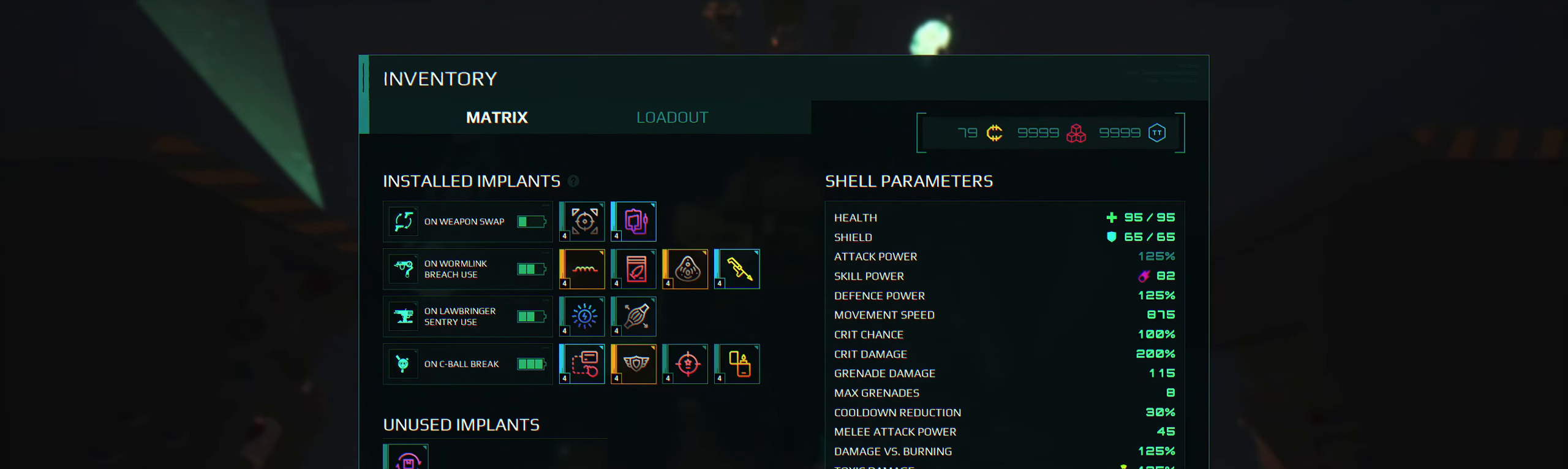
{"keys": [], "events": []}
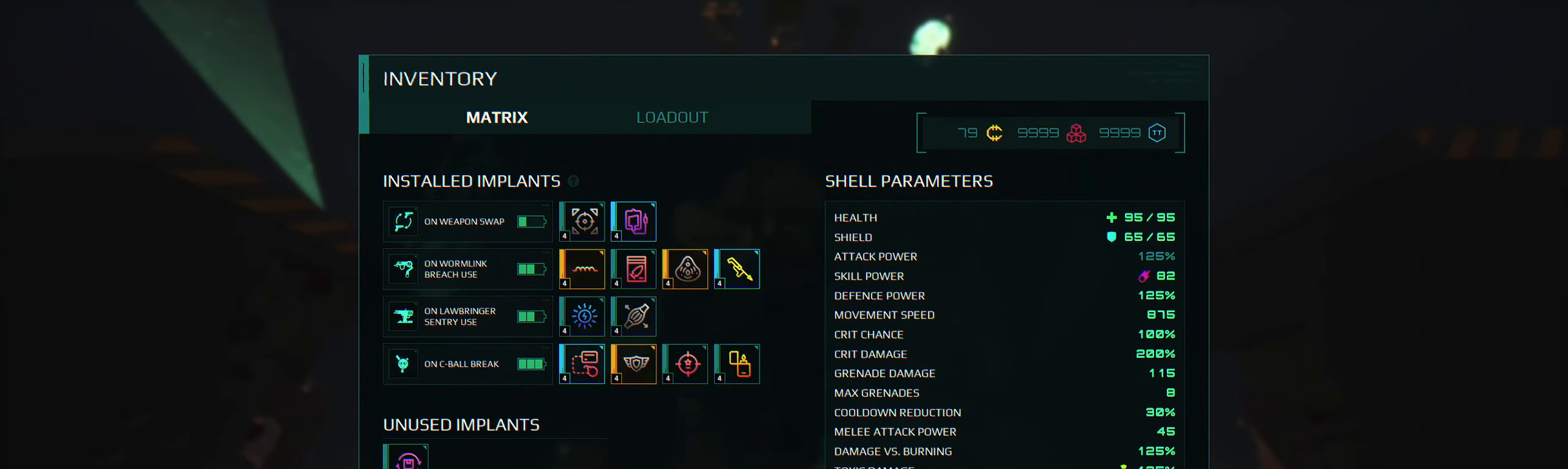
{"keys": [], "events": []}
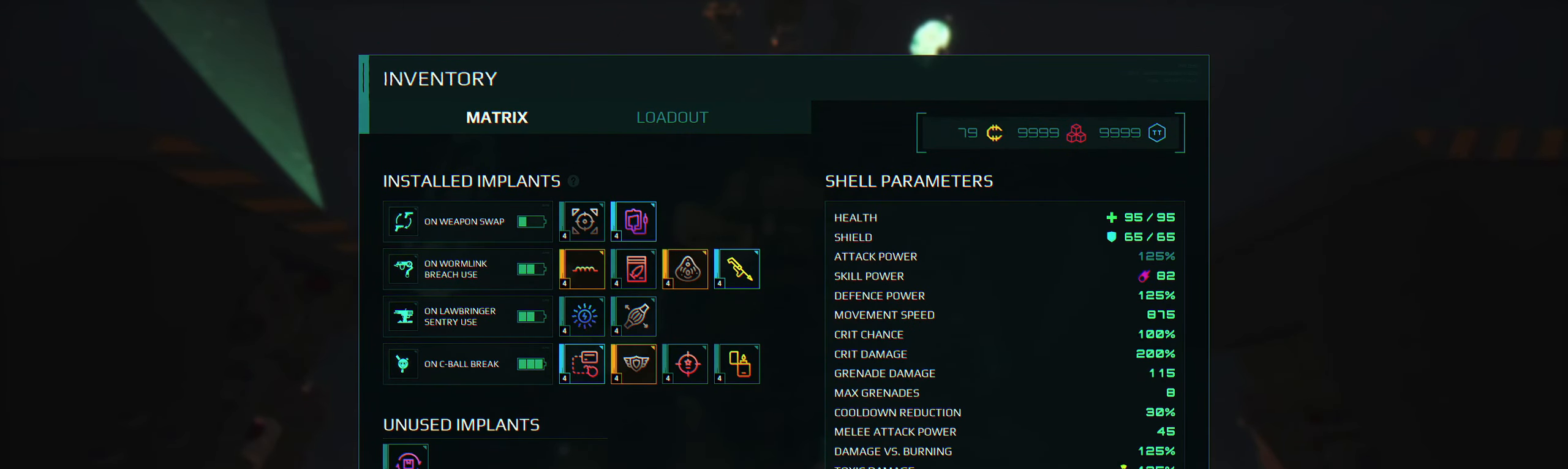
{"keys": [], "events": []}
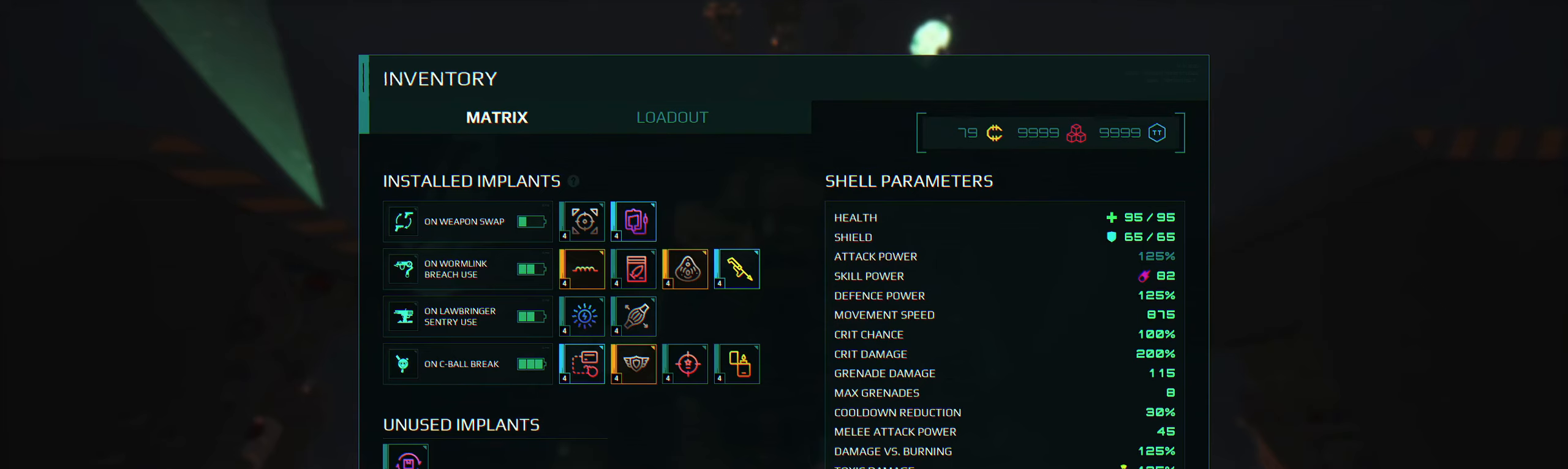
{"keys": [], "events": []}
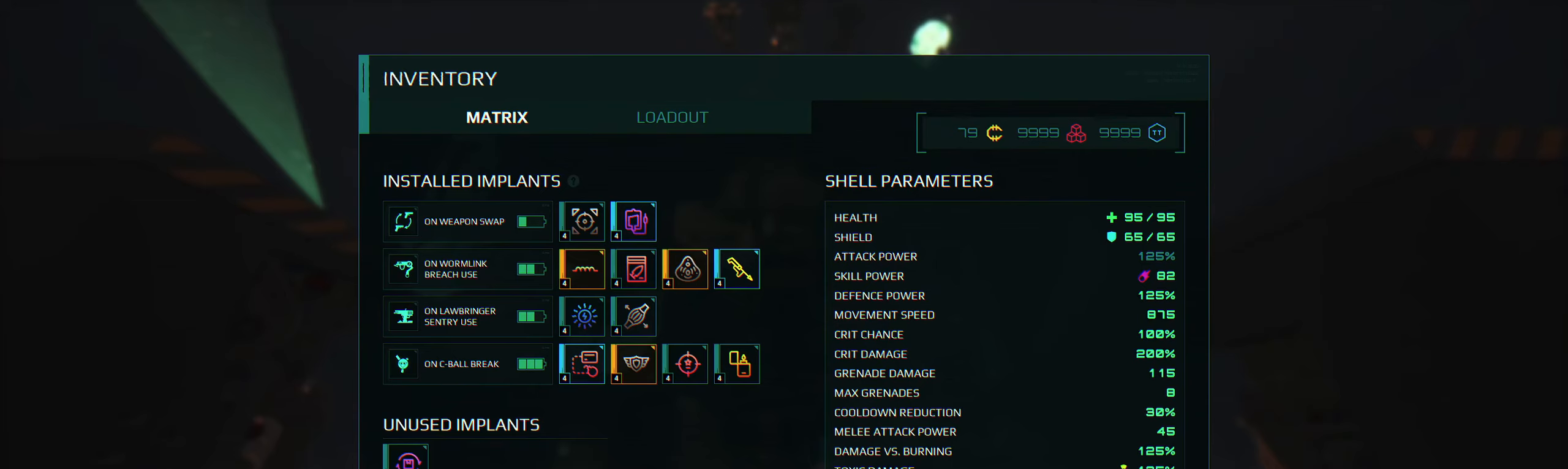
{"keys": ["r"], "events": [[450, "r", "down"]]}
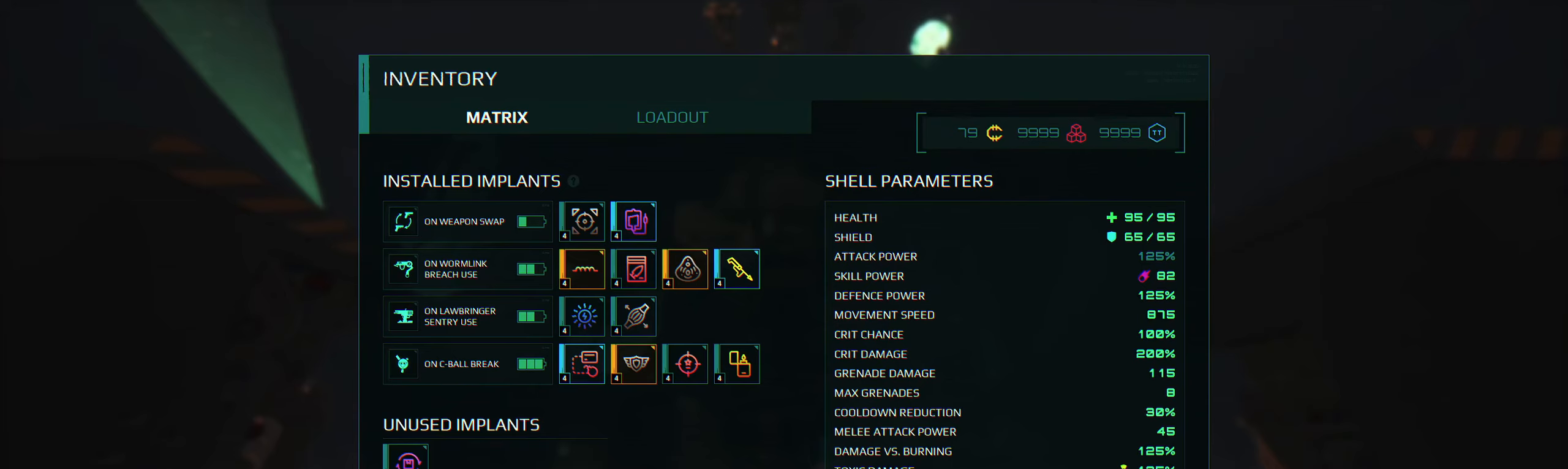
{"keys": [], "events": [[33, "r", "up"], [67, "a", "down"], [167, "a", "up"]]}